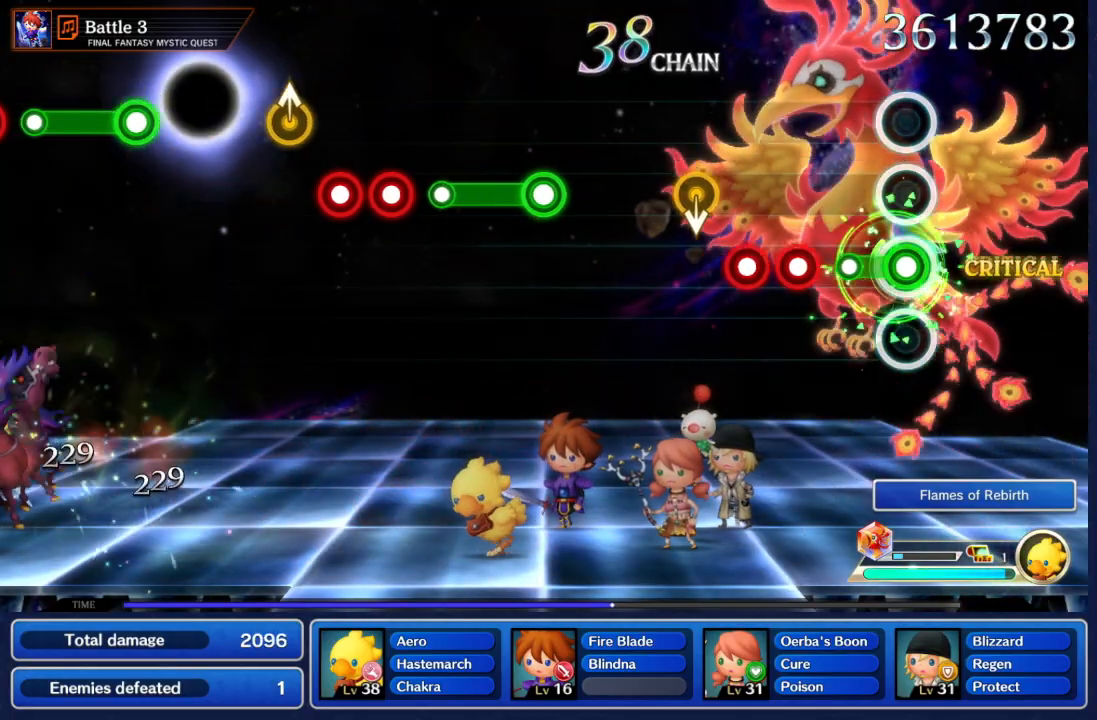
Gameplay with a controller (Nintendo layout); each line is a JSON object with the inputs held at the frame after it (dt_ms = milliseconds from this image to that frame). "events" lists button and stick changes between this image and that frame as [ms after this image, input, new state], when the widget could be followed in between. Not read: L3 R3 SELECT START.
{"dt_ms": 500, "buttons": ["A"], "left_stick": "center", "right_stick": "center", "events": [[250, "A", "up"], [350, "A", "down"], [417, "A", "up"], [500, "A", "down"]]}
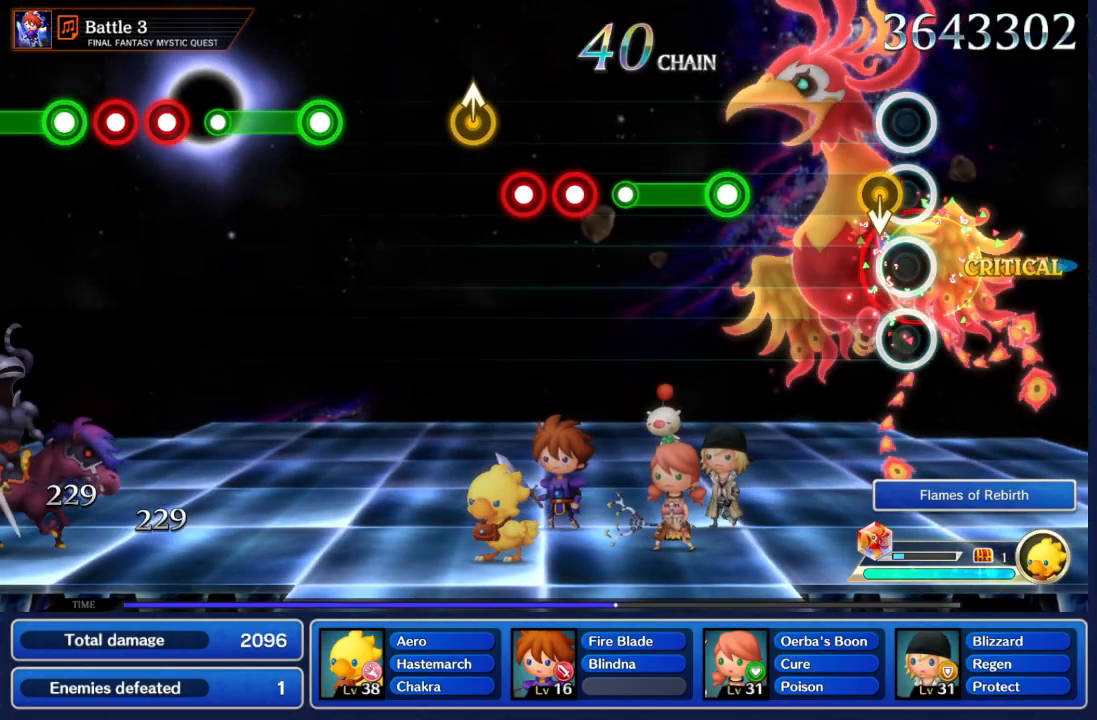
{"dt_ms": 500, "buttons": [], "left_stick": "center", "right_stick": "center", "events": [[67, "A", "up"], [133, "left_stick", "down"], [267, "left_stick", "center"]]}
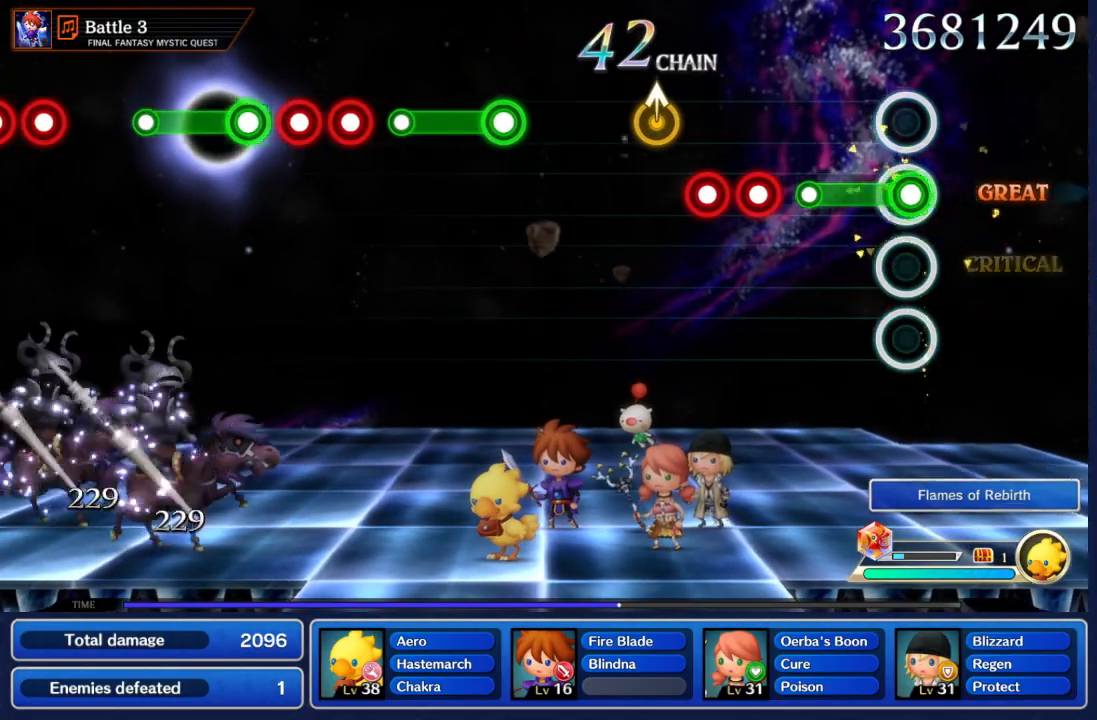
{"dt_ms": 500, "buttons": ["A"], "left_stick": "center", "right_stick": "center", "events": [[17, "A", "down"], [300, "A", "up"], [450, "A", "down"]]}
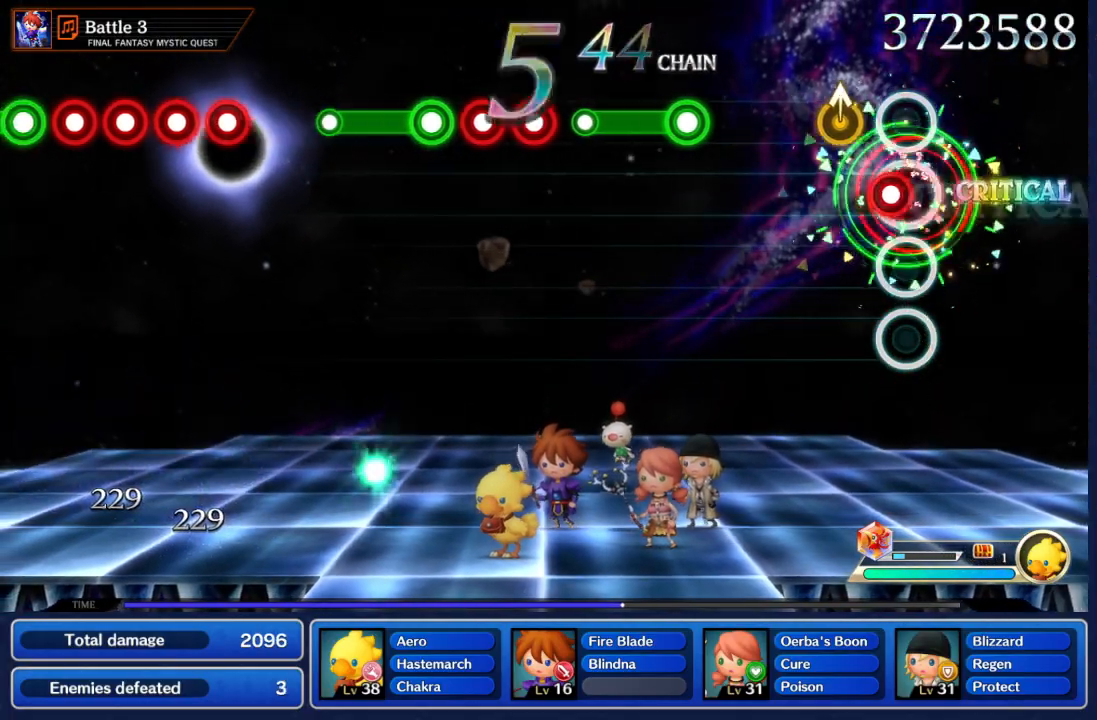
{"dt_ms": 500, "buttons": [], "left_stick": "center", "right_stick": "center", "events": [[33, "A", "up"], [83, "A", "down"], [167, "A", "up"], [233, "left_stick", "up"], [383, "left_stick", "center"]]}
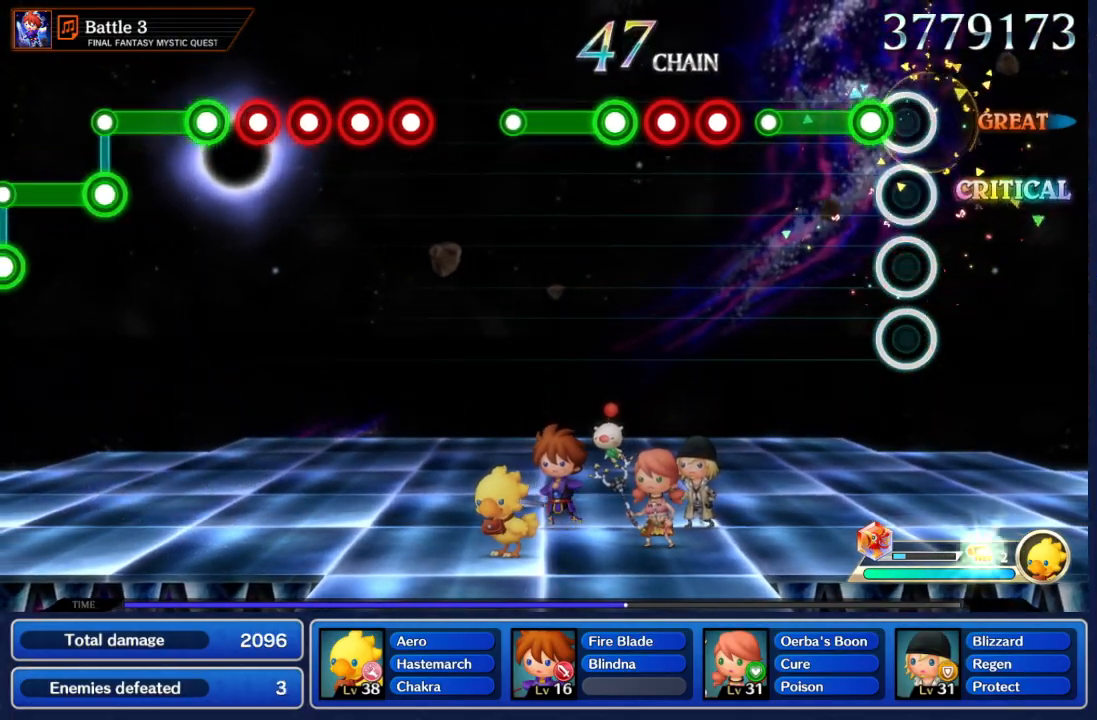
{"dt_ms": 500, "buttons": [], "left_stick": "center", "right_stick": "center", "events": [[133, "A", "down"], [450, "A", "up"]]}
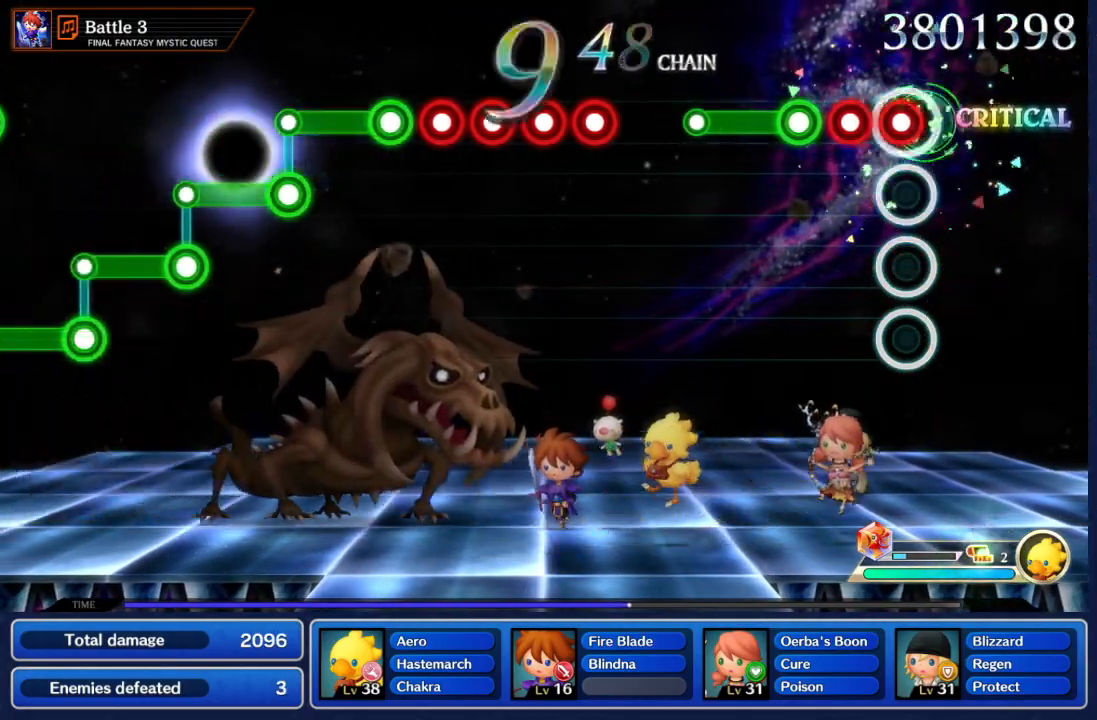
{"dt_ms": 500, "buttons": ["A"], "left_stick": "center", "right_stick": "center", "events": [[67, "A", "down"], [150, "A", "up"], [200, "A", "down"], [267, "A", "up"], [333, "A", "down"]]}
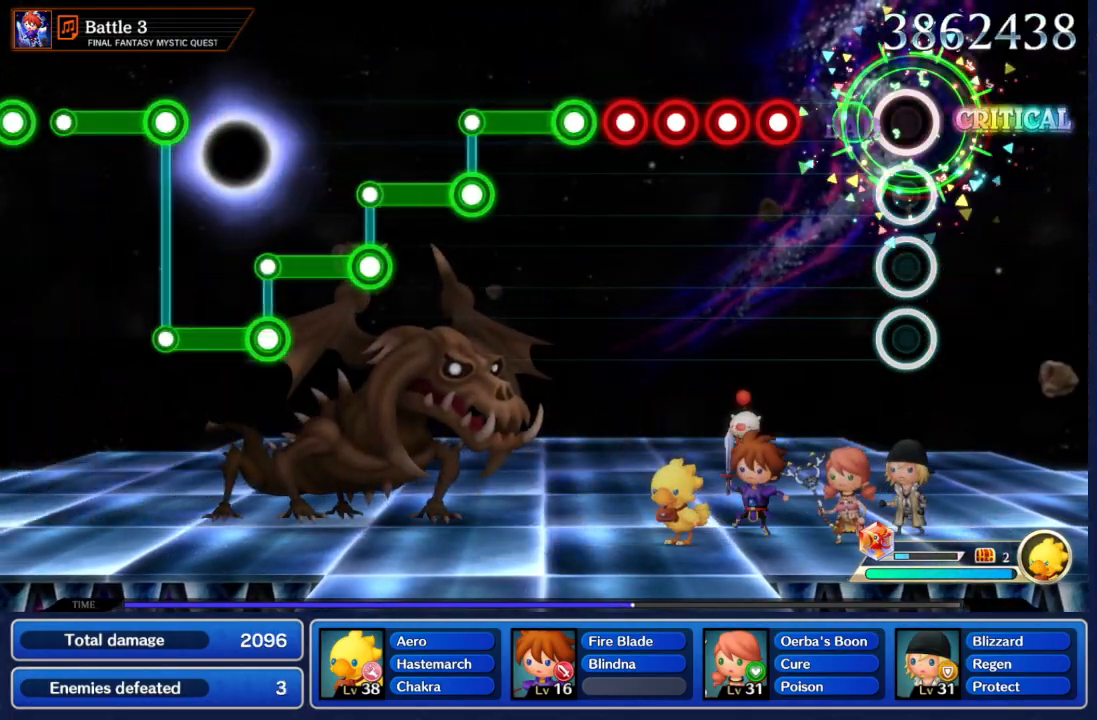
{"dt_ms": 500, "buttons": [], "left_stick": "center", "right_stick": "center", "events": [[250, "A", "up"], [383, "A", "down"], [467, "A", "up"]]}
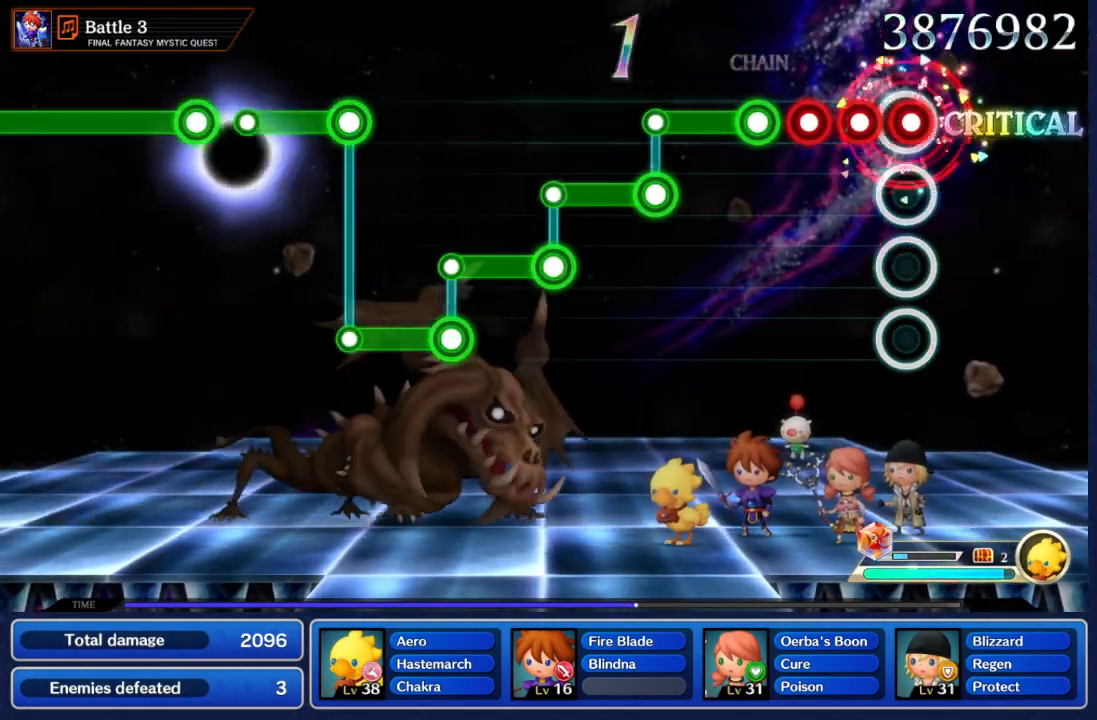
{"dt_ms": 500, "buttons": ["A"], "left_stick": "center", "right_stick": "center", "events": [[150, "A", "down"], [233, "A", "up"], [300, "A", "down"], [400, "A", "up"], [467, "A", "down"]]}
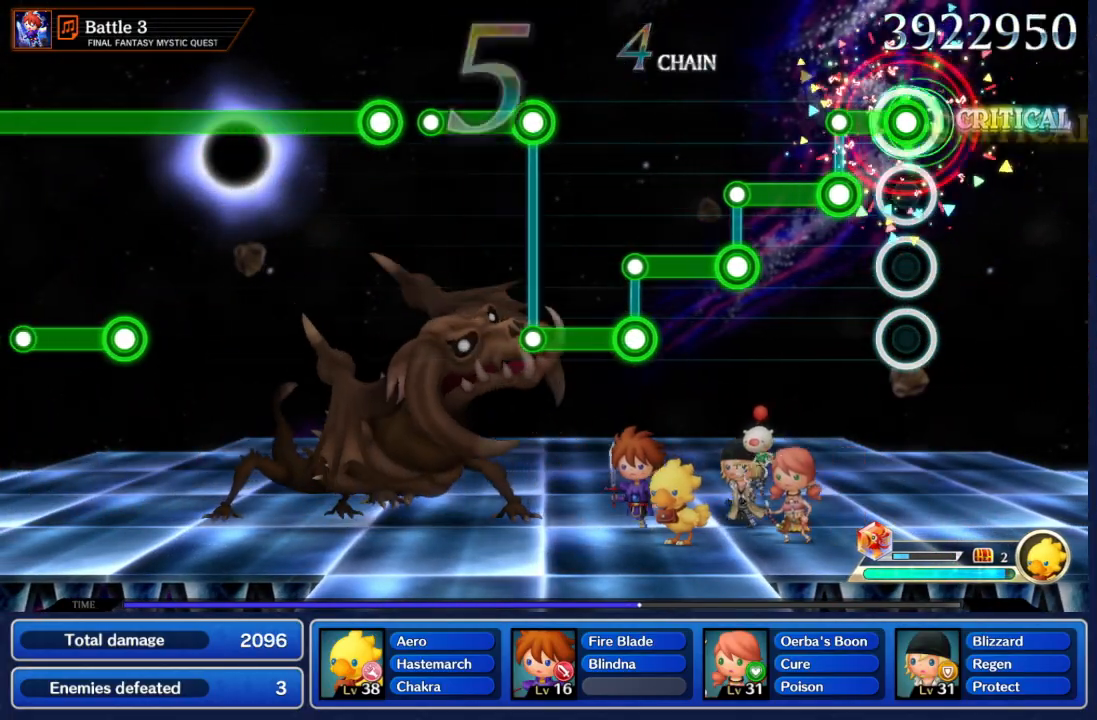
{"dt_ms": 500, "buttons": ["B"], "left_stick": "center", "right_stick": "center", "events": [[283, "B", "down"], [333, "A", "up"]]}
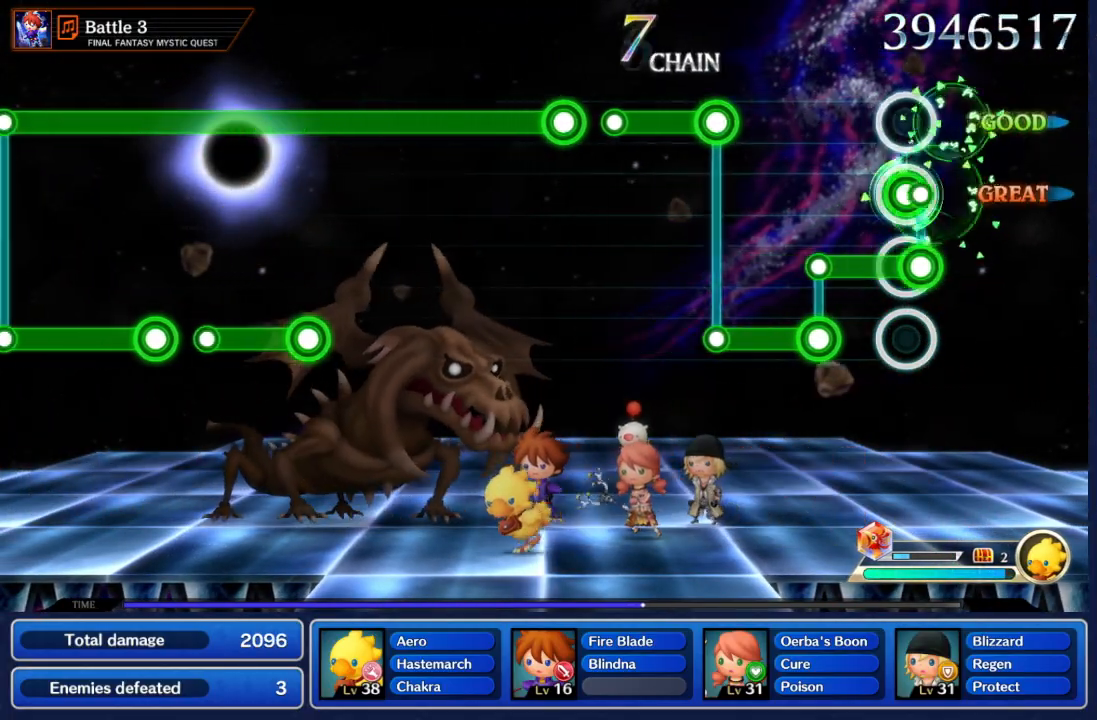
{"dt_ms": 500, "buttons": ["B"], "left_stick": "center", "right_stick": "center", "events": [[83, "A", "down"], [133, "B", "up"], [333, "A", "up"], [333, "B", "down"]]}
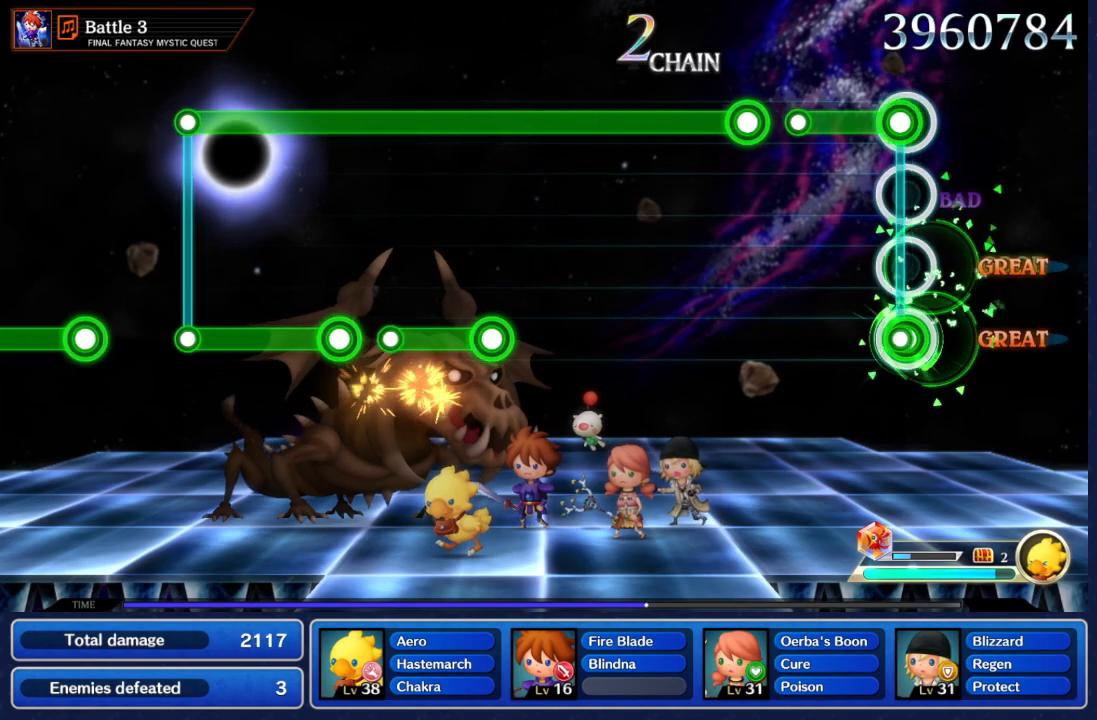
{"dt_ms": 500, "buttons": ["B"], "left_stick": "center", "right_stick": "center", "events": [[33, "A", "down"], [267, "B", "up"], [500, "A", "up"], [500, "B", "down"]]}
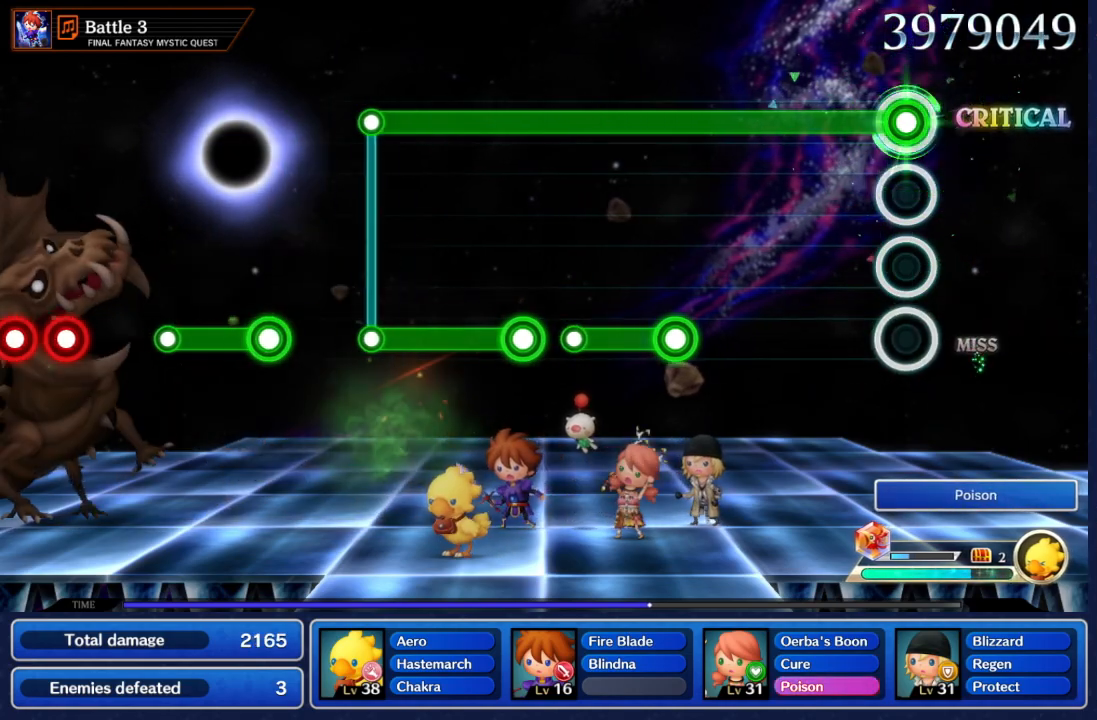
{"dt_ms": 500, "buttons": ["B"], "left_stick": "center", "right_stick": "center", "events": []}
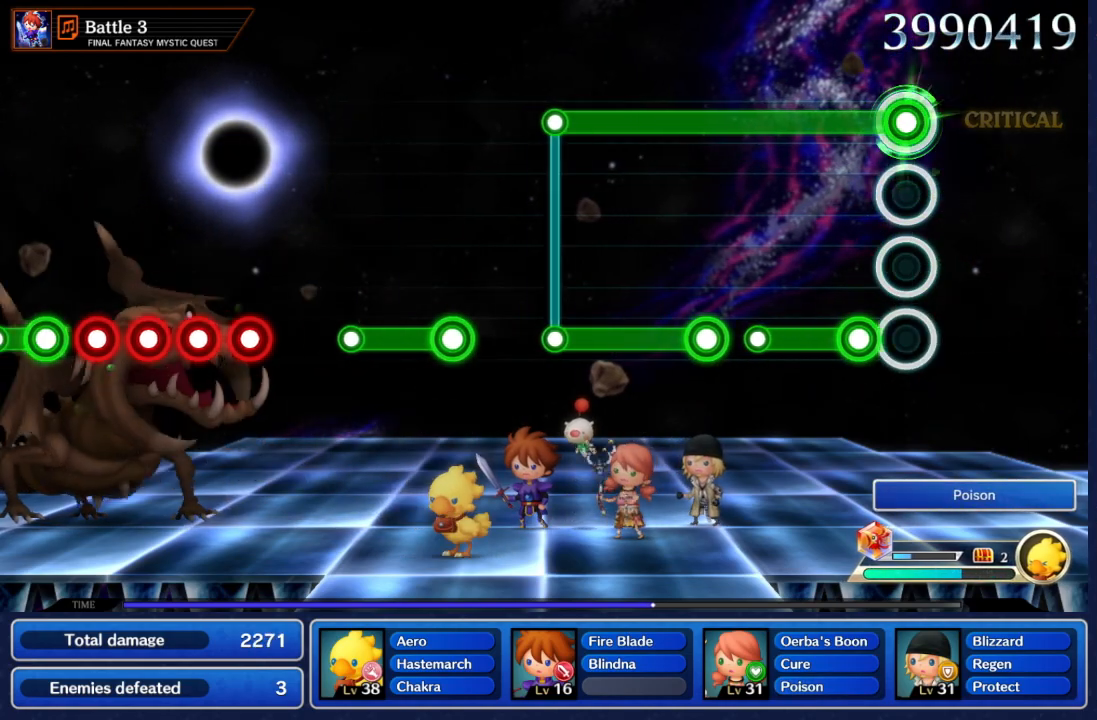
{"dt_ms": 500, "buttons": ["B"], "left_stick": "center", "right_stick": "center", "events": [[150, "A", "down"], [433, "A", "up"]]}
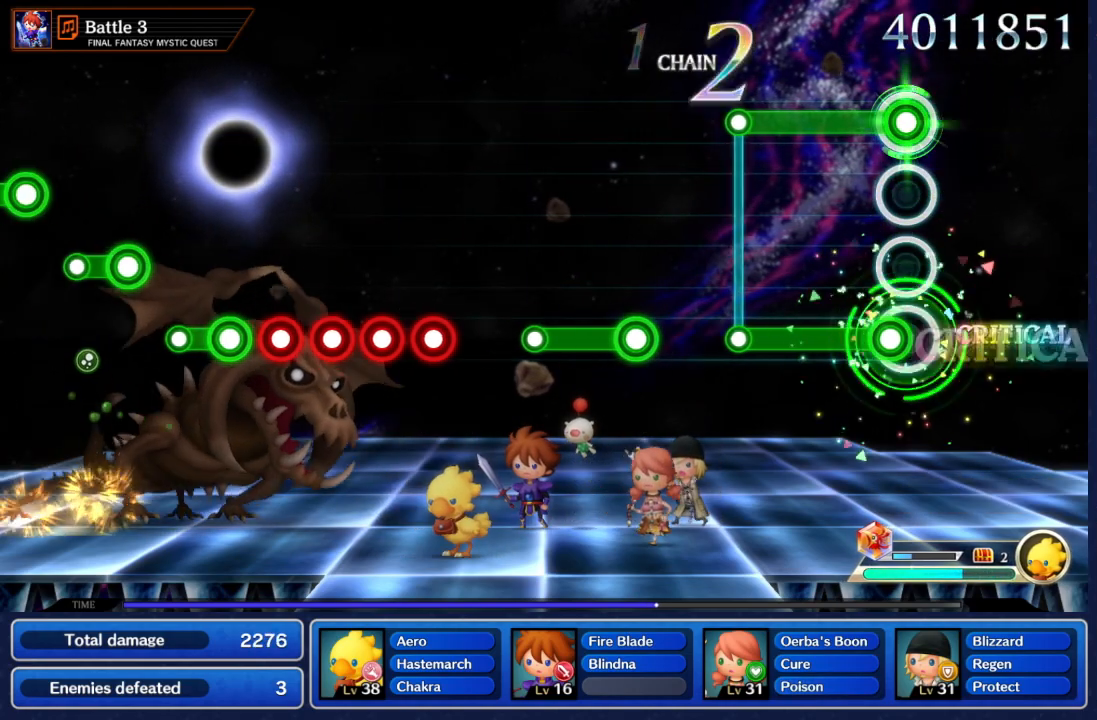
{"dt_ms": 500, "buttons": ["B"], "left_stick": "center", "right_stick": "center", "events": [[83, "A", "down"], [467, "A", "up"]]}
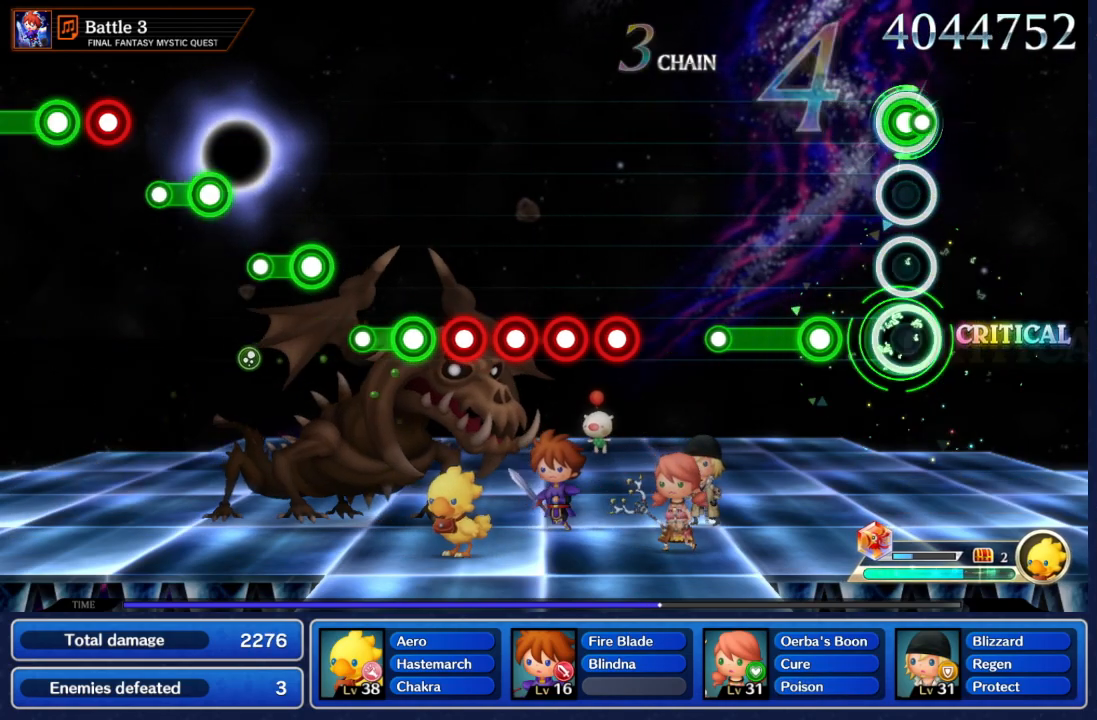
{"dt_ms": 500, "buttons": ["A"], "left_stick": "center", "right_stick": "center", "events": [[100, "B", "up"], [283, "A", "down"]]}
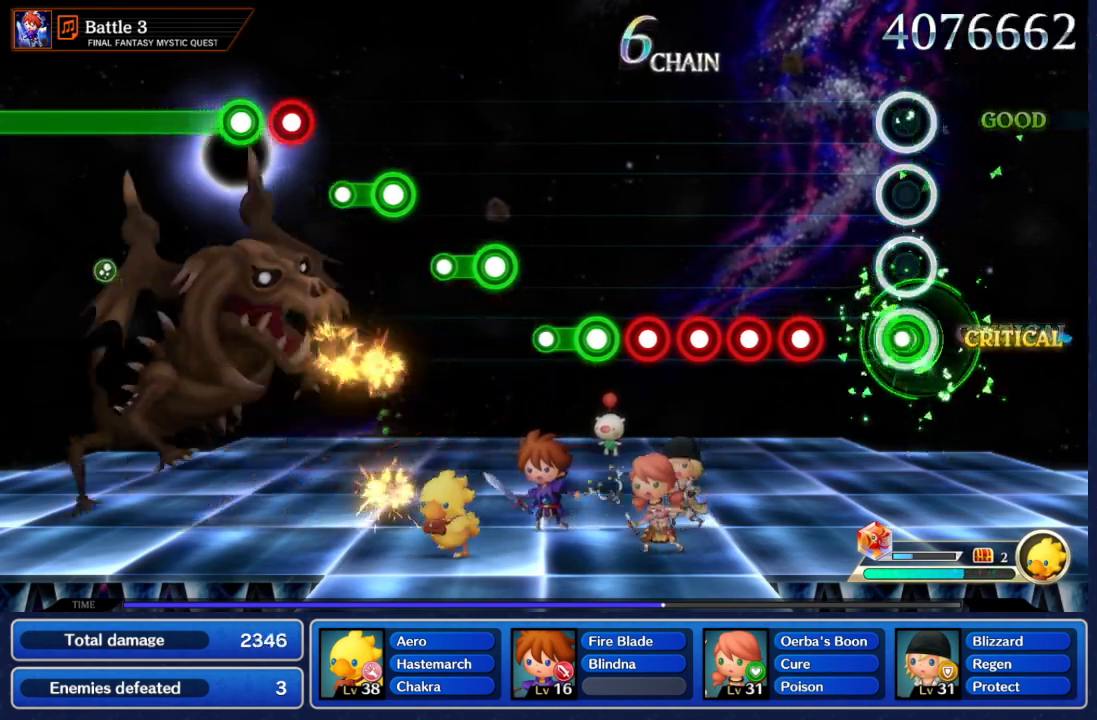
{"dt_ms": 500, "buttons": [], "left_stick": "center", "right_stick": "center", "events": [[117, "A", "up"], [283, "A", "down"], [367, "A", "up"], [433, "A", "down"], [483, "A", "up"]]}
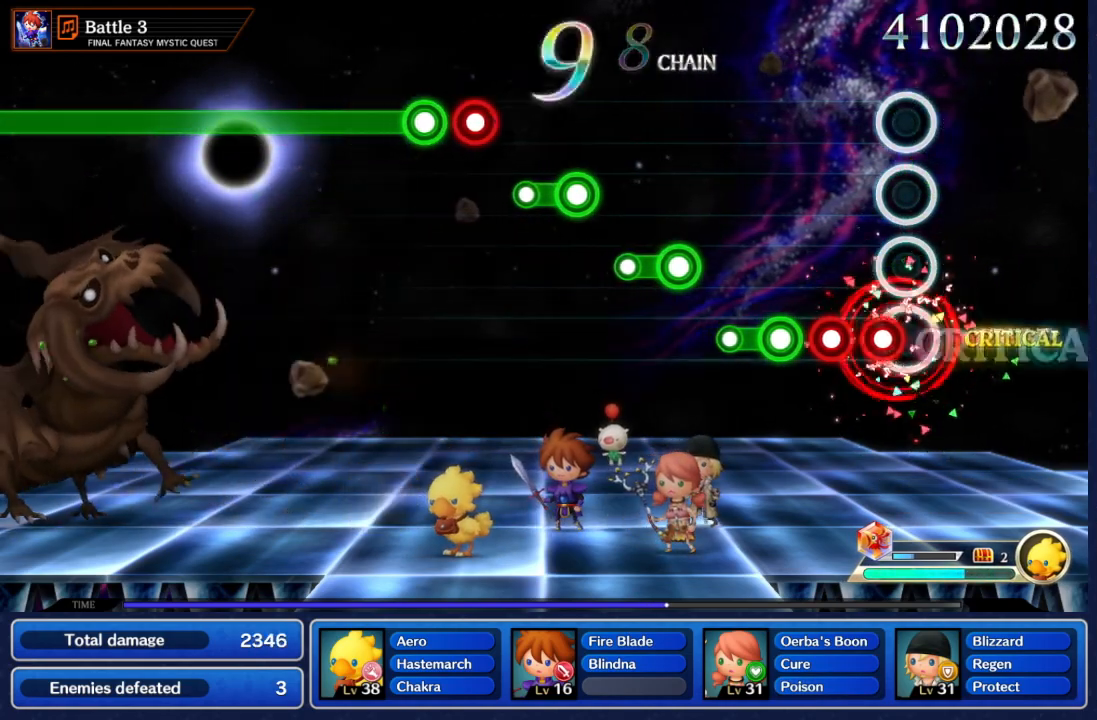
{"dt_ms": 500, "buttons": ["A"], "left_stick": "center", "right_stick": "center", "events": [[50, "A", "down"], [117, "A", "up"], [183, "A", "down"], [267, "A", "up"], [350, "A", "down"]]}
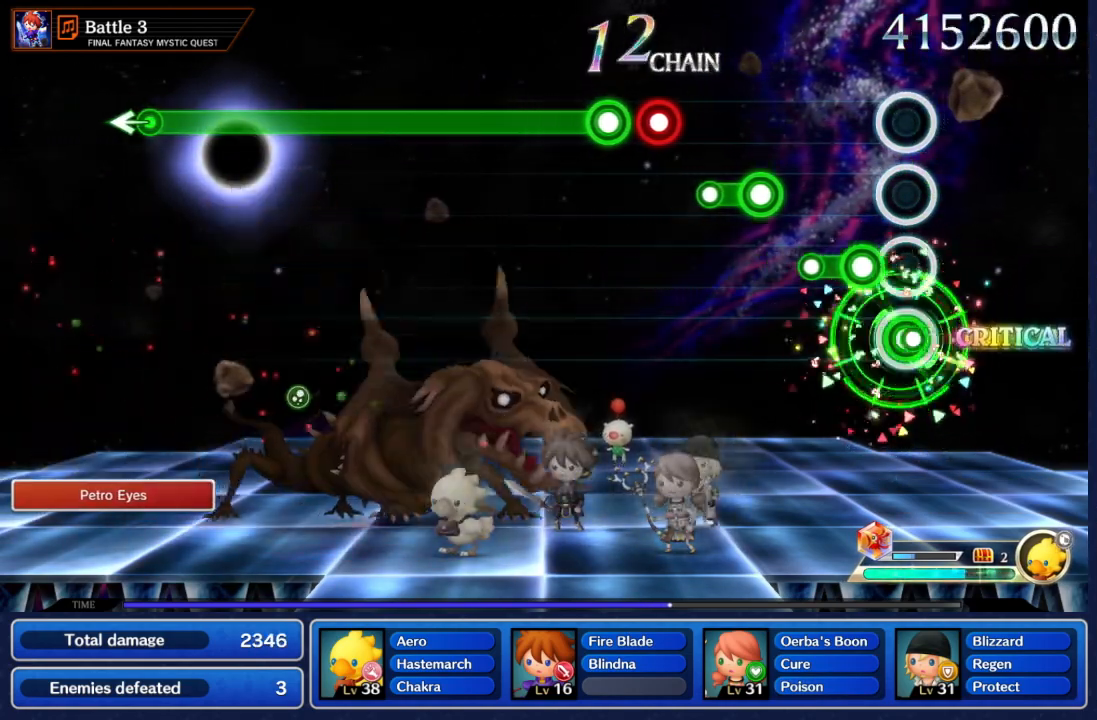
{"dt_ms": 500, "buttons": ["A"], "left_stick": "center", "right_stick": "center", "events": [[100, "B", "down"], [167, "A", "up"], [417, "A", "down"], [450, "B", "up"]]}
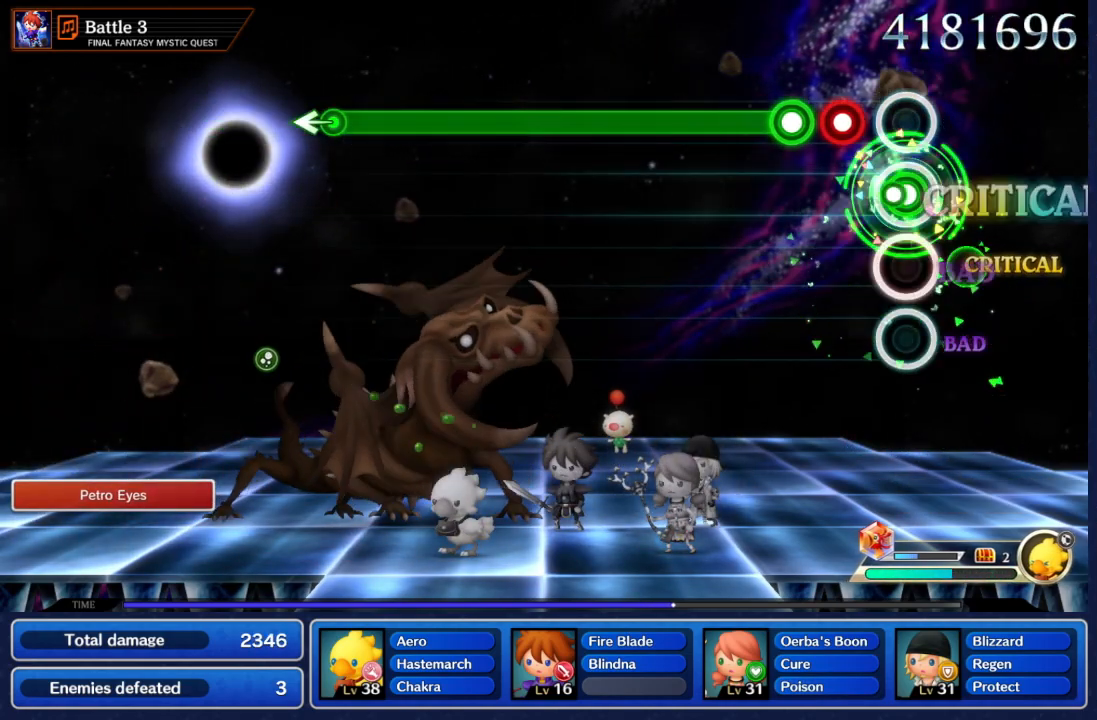
{"dt_ms": 500, "buttons": ["A"], "left_stick": "center", "right_stick": "center", "events": [[133, "A", "up"], [250, "A", "down"], [333, "A", "up"], [400, "A", "down"]]}
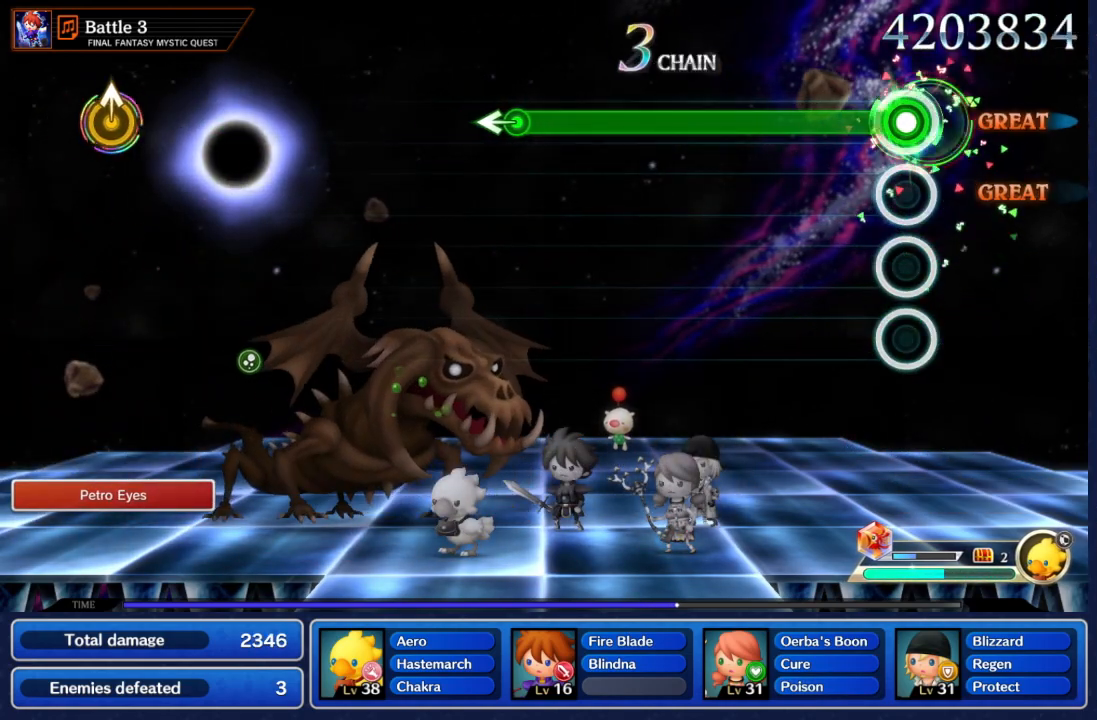
{"dt_ms": 500, "buttons": ["A"], "left_stick": "center", "right_stick": "center", "events": []}
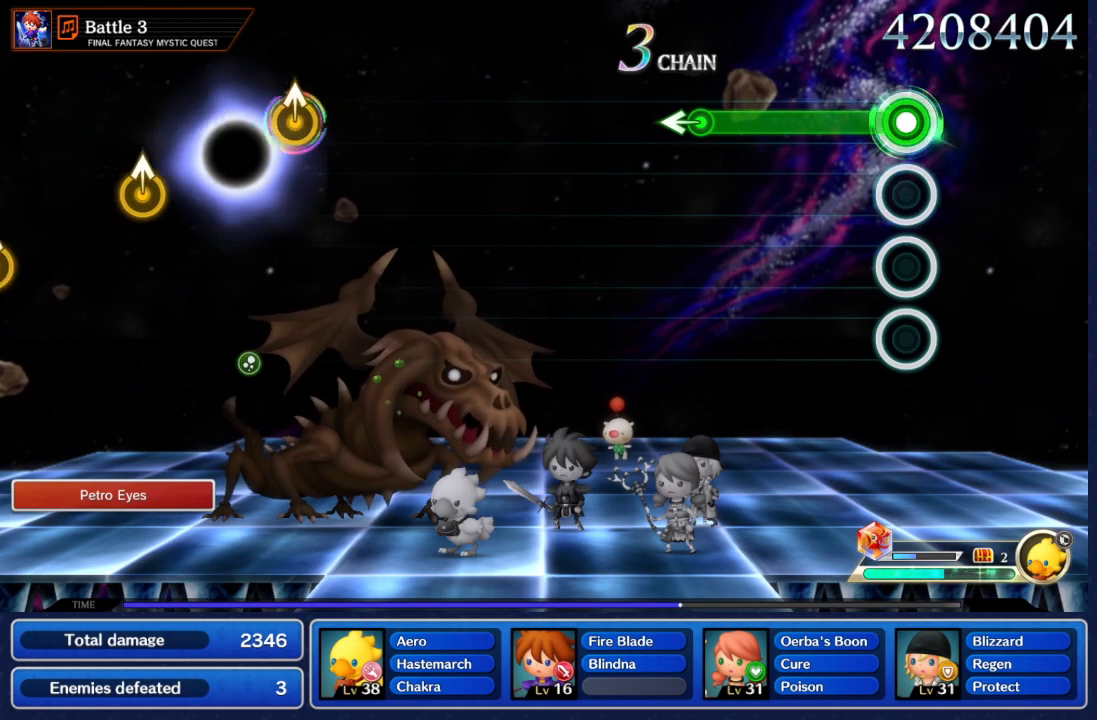
{"dt_ms": 500, "buttons": ["A"], "left_stick": "center", "right_stick": "center", "events": []}
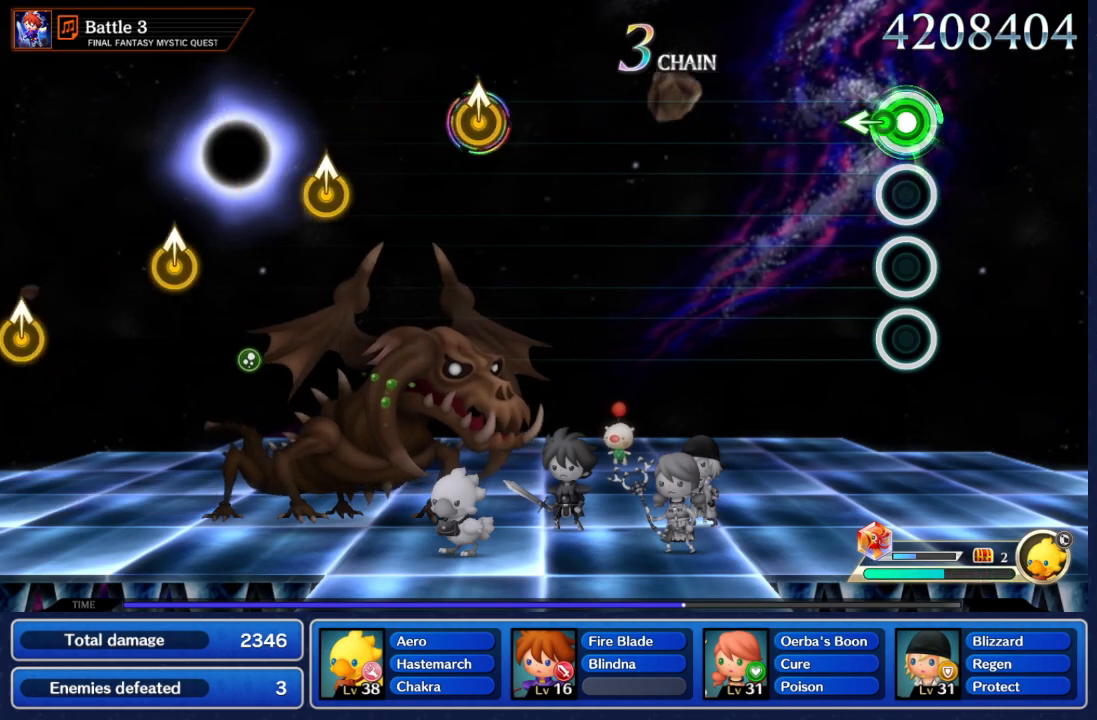
{"dt_ms": 500, "buttons": [], "left_stick": "center", "right_stick": "center", "events": [[133, "left_stick", "left"], [200, "A", "up"], [267, "left_stick", "center"]]}
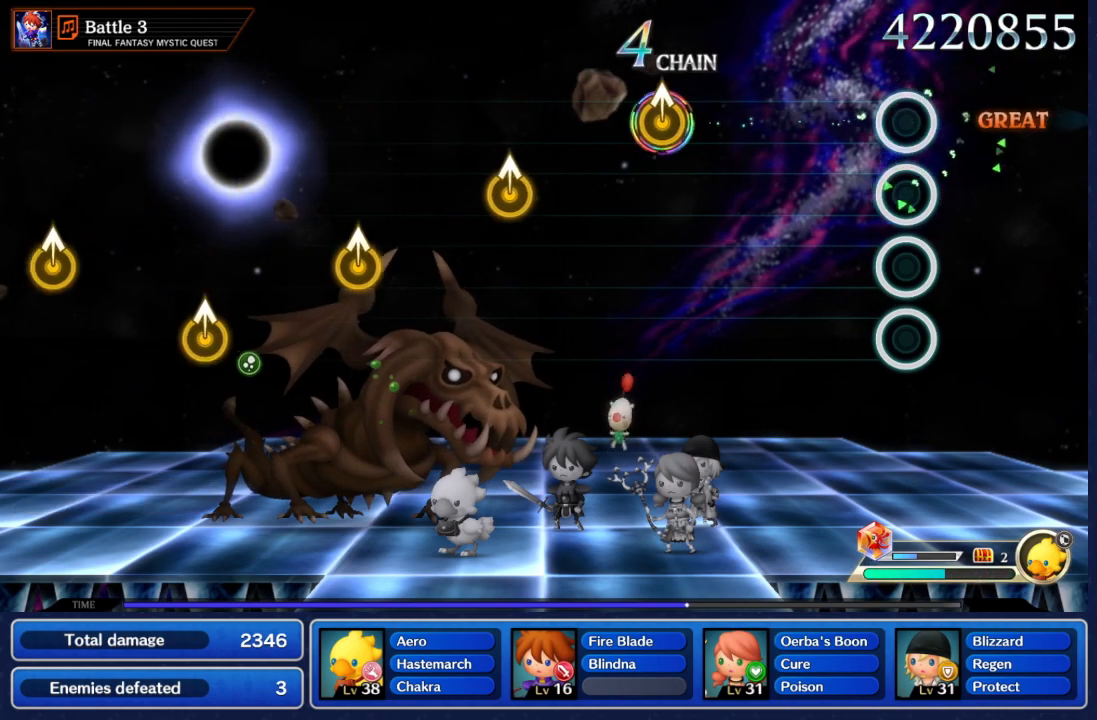
{"dt_ms": 500, "buttons": [], "left_stick": "center", "right_stick": "center", "events": []}
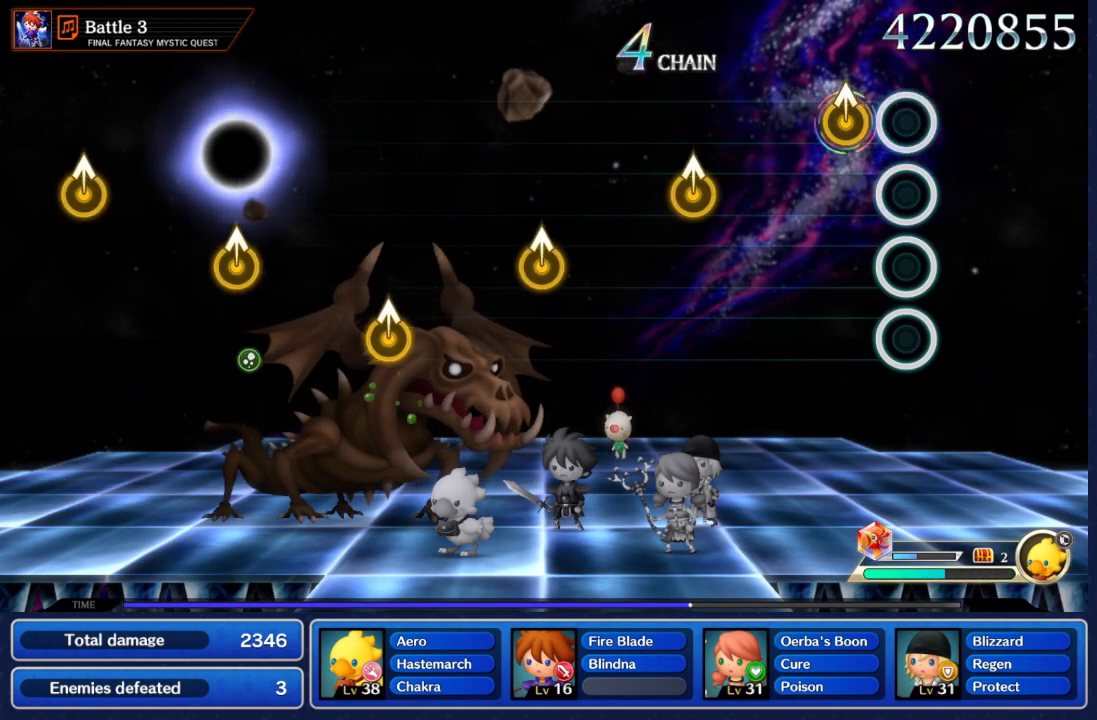
{"dt_ms": 500, "buttons": [], "left_stick": "up", "right_stick": "center", "events": [[183, "left_stick", "up"], [333, "left_stick", "center"], [500, "left_stick", "up"]]}
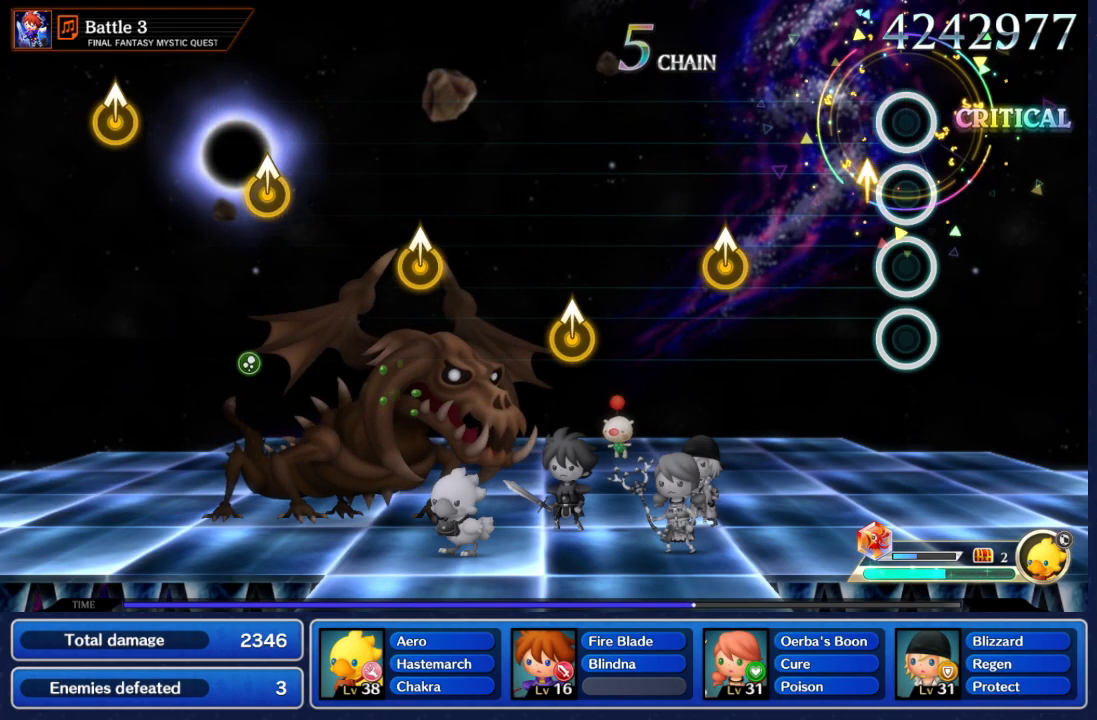
{"dt_ms": 500, "buttons": [], "left_stick": "up", "right_stick": "center", "events": [[117, "left_stick", "center"], [483, "left_stick", "up"]]}
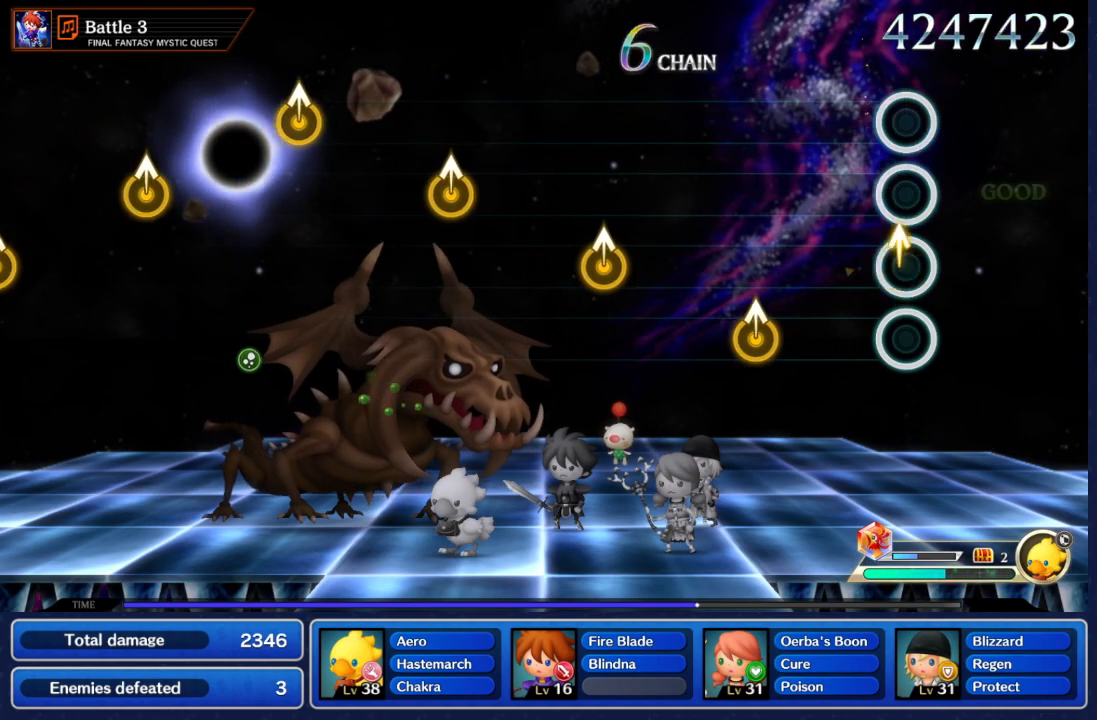
{"dt_ms": 500, "buttons": [], "left_stick": "up", "right_stick": "center", "events": [[117, "left_stick", "center"], [400, "left_stick", "up"]]}
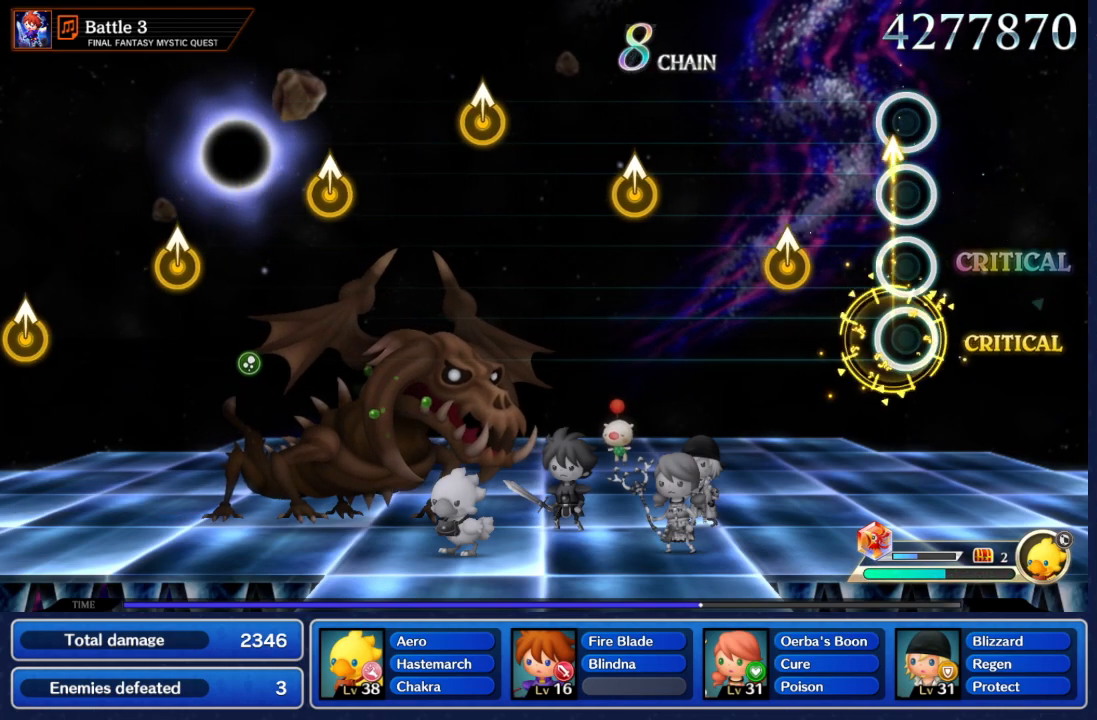
{"dt_ms": 500, "buttons": [], "left_stick": "center", "right_stick": "center", "events": [[33, "left_stick", "center"], [333, "left_stick", "up"], [467, "left_stick", "center"]]}
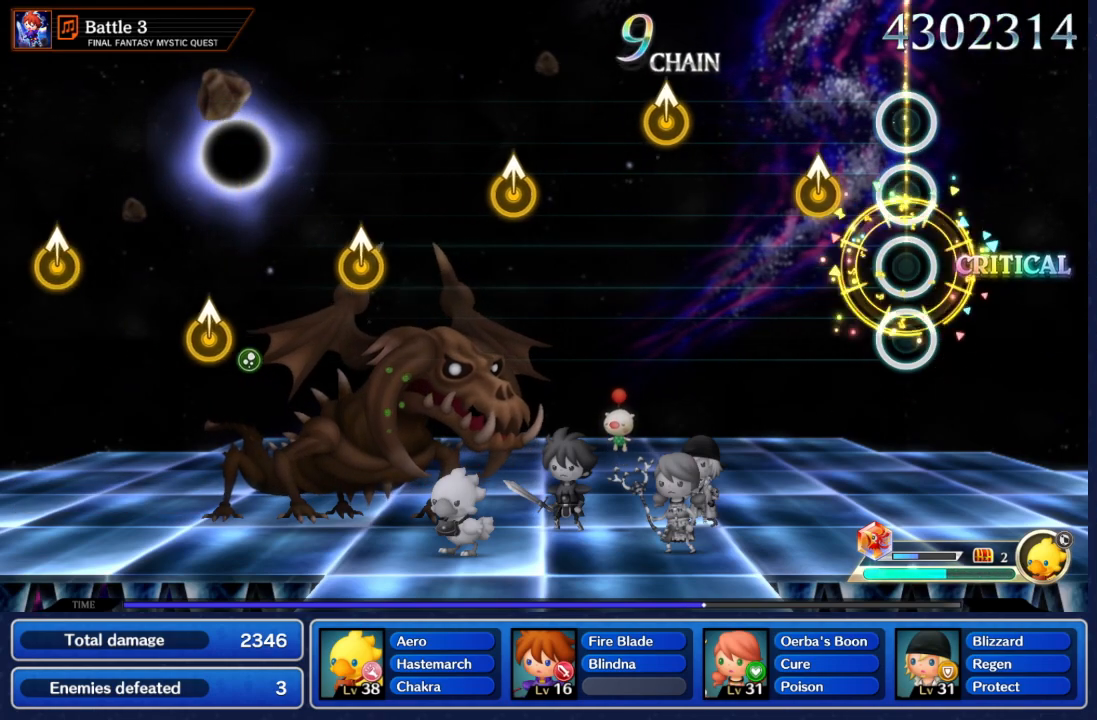
{"dt_ms": 1000, "buttons": [], "left_stick": "center", "right_stick": "center"}
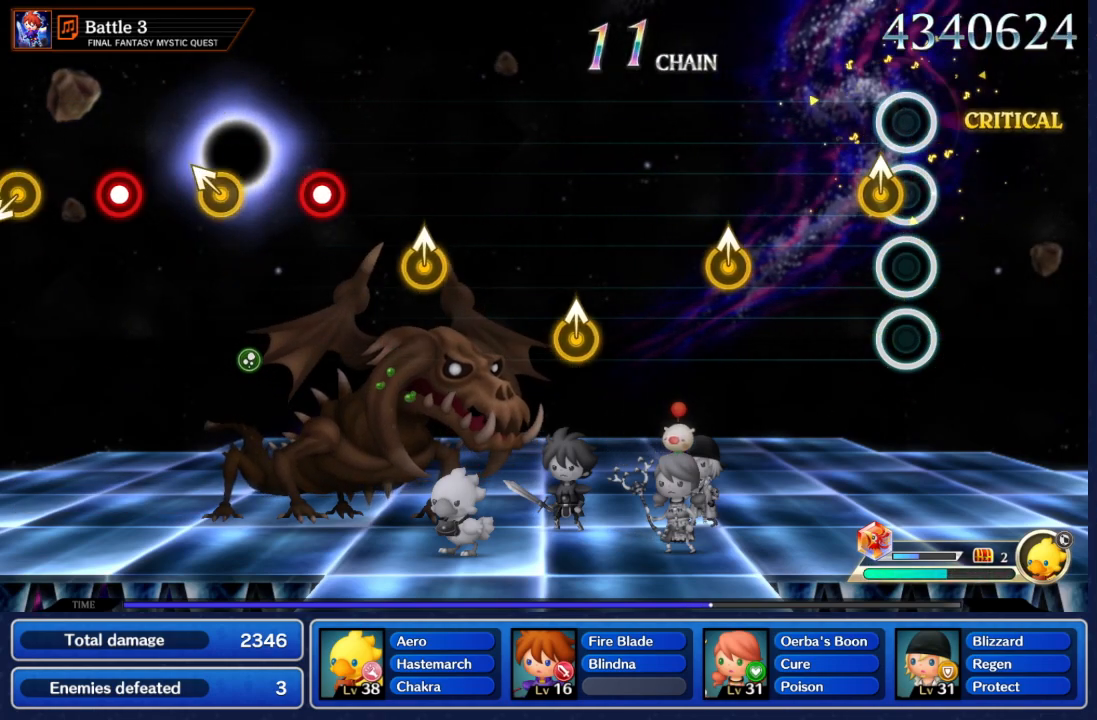
{"dt_ms": 500, "buttons": [], "left_stick": "up", "right_stick": "center", "events": [[100, "left_stick", "up"], [233, "left_stick", "center"], [500, "left_stick", "up"]]}
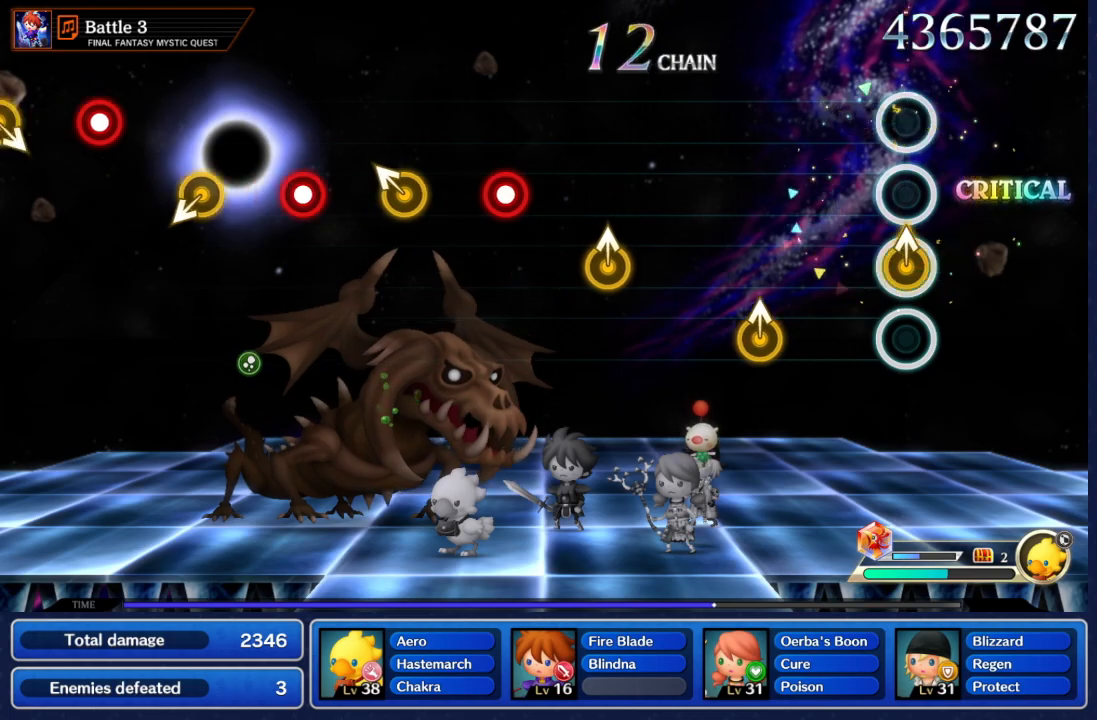
{"dt_ms": 500, "buttons": [], "left_stick": "up", "right_stick": "center", "events": [[133, "left_stick", "center"], [400, "left_stick", "up"]]}